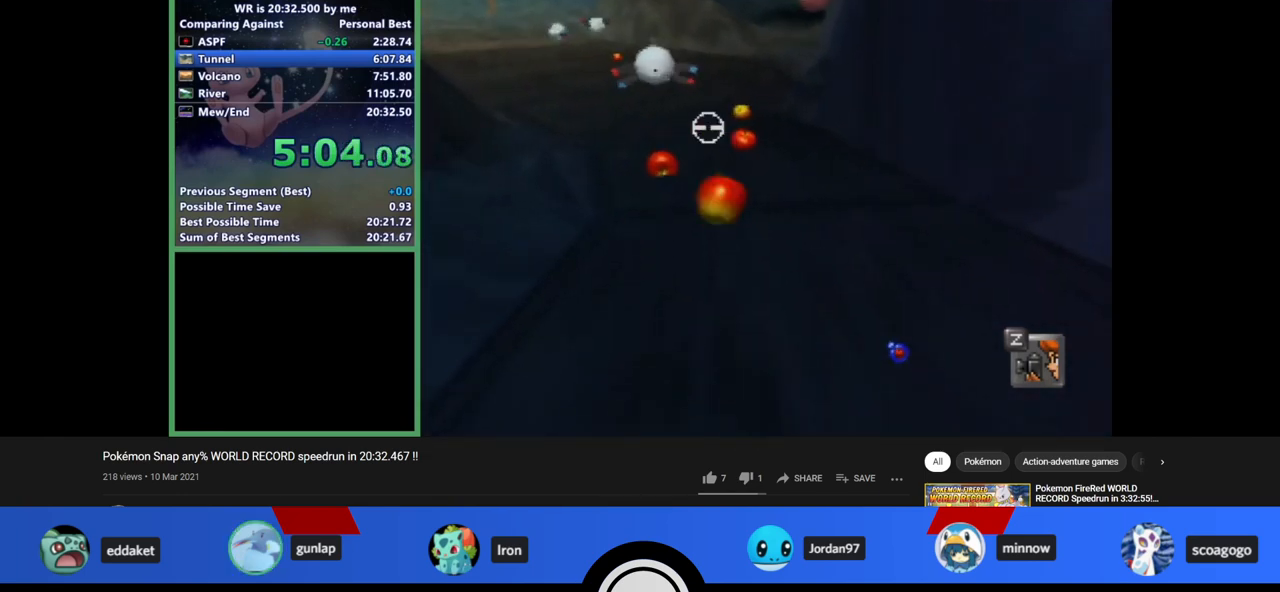
Gameplay with a controller (Nintendo layout); each line is a JSON object with the inputs held at the frame after it. "events" lists button and stick changes between this image and that frame as [ms after this image, input, new state], when the widget could be followed in between. Not read: L1 L3 R3.
{"buttons": [], "left_stick": "center", "events": [[200, "left_stick", "center"], [367, "left_stick", "left"], [500, "left_stick", "center"]]}
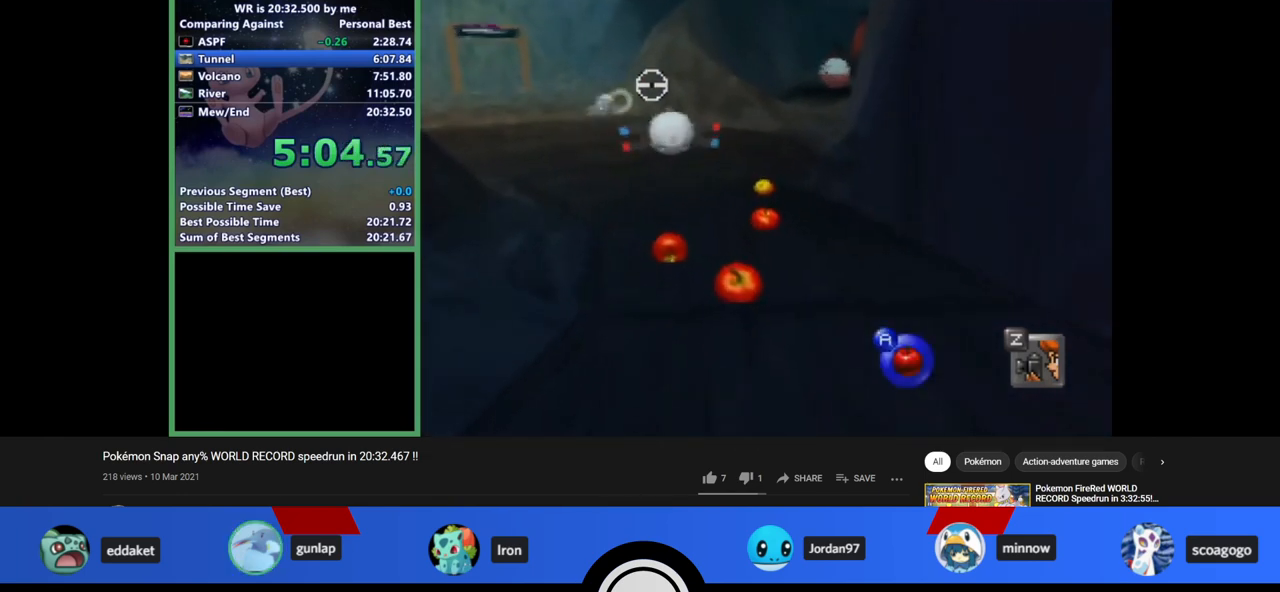
{"buttons": [], "left_stick": "center", "events": [[300, "left_stick", "left"], [367, "left_stick", "center"]]}
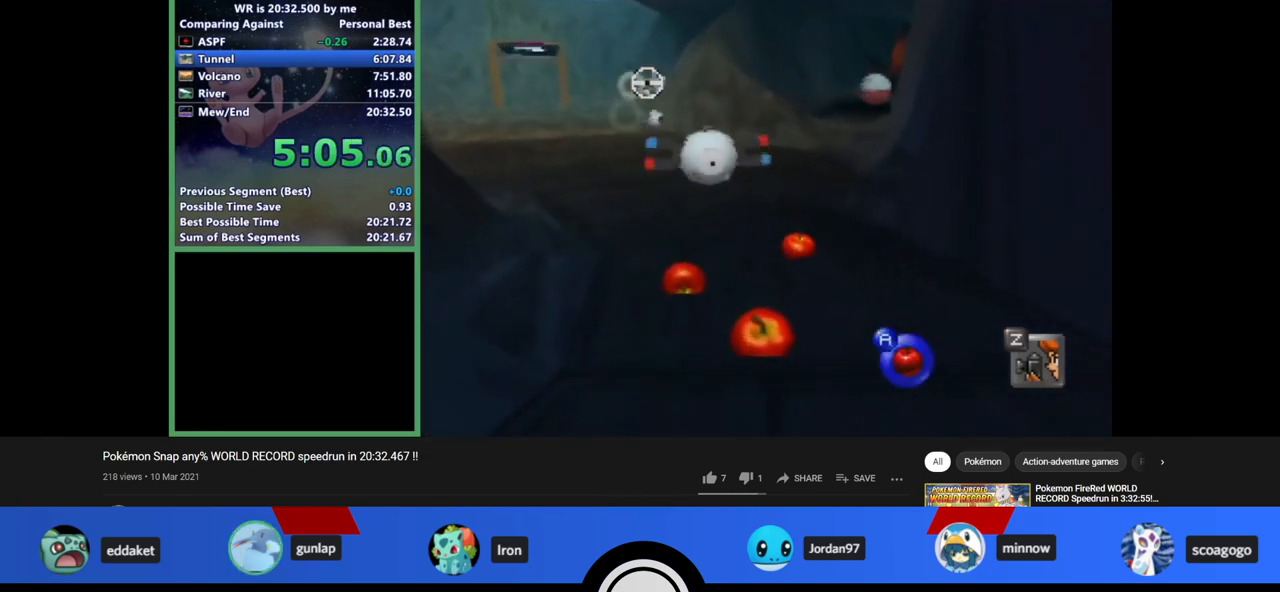
{"buttons": ["Z"], "left_stick": "center", "events": [[367, "A", "down"], [467, "A", "up"], [467, "Z", "down"]]}
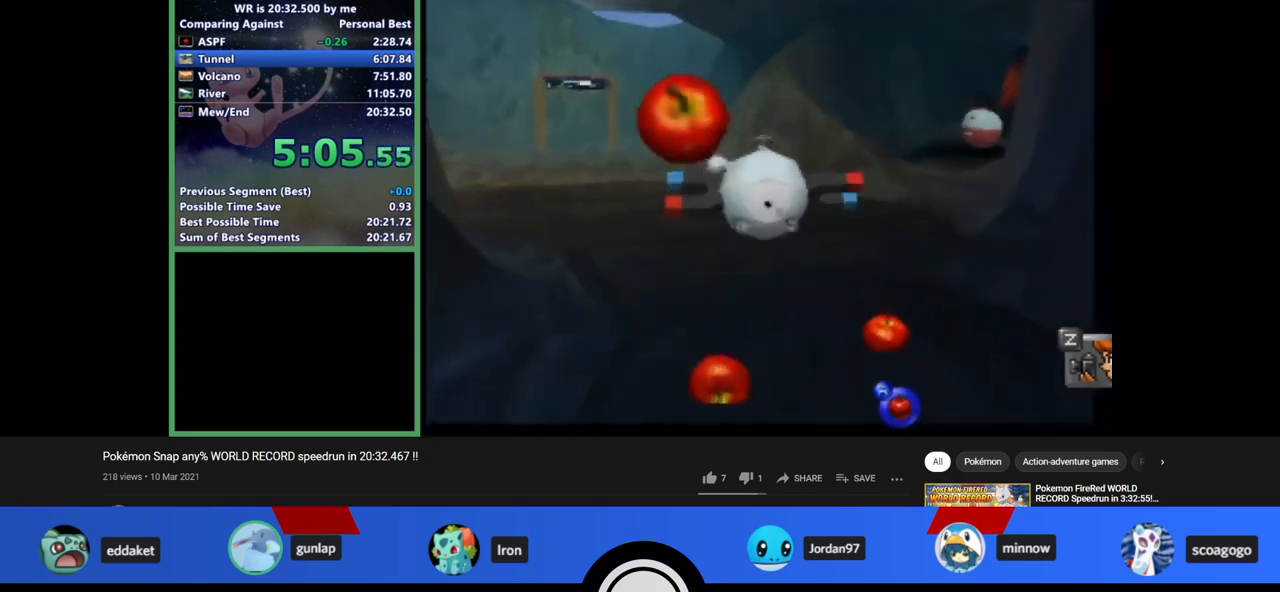
{"buttons": ["Z"], "left_stick": "center", "events": [[67, "left_stick", "up-right"], [367, "left_stick", "center"]]}
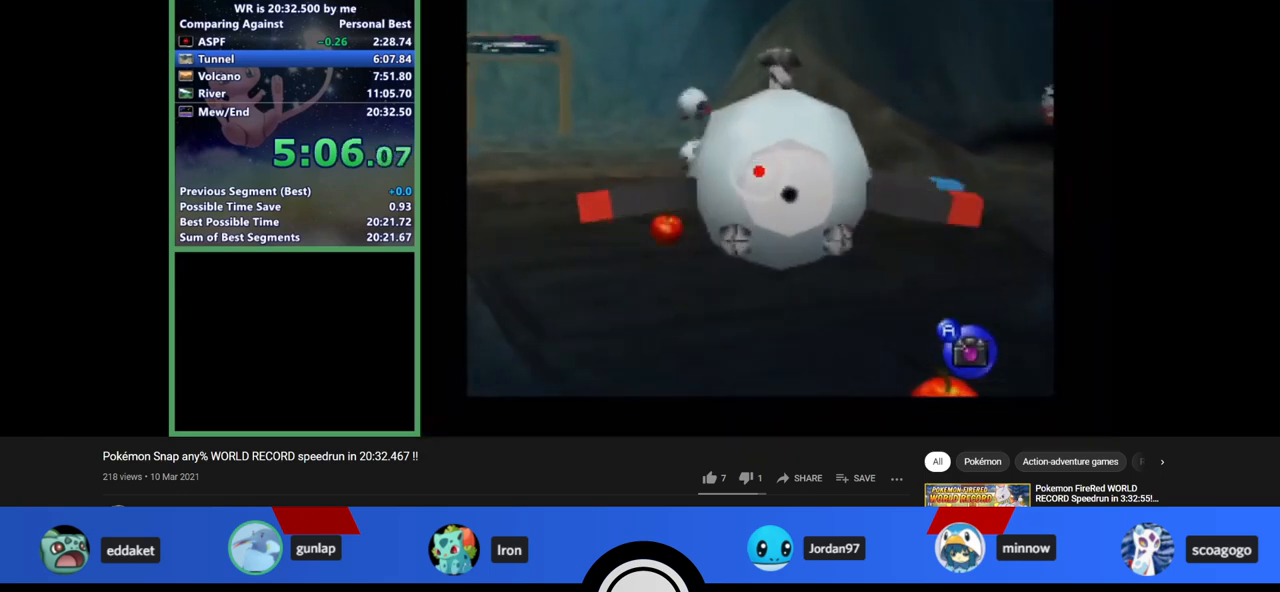
{"buttons": [], "left_stick": "down-right", "events": [[167, "A", "down"], [200, "left_stick", "down-right"], [267, "A", "up"], [267, "Z", "up"], [267, "left_stick", "down"], [433, "left_stick", "down-right"]]}
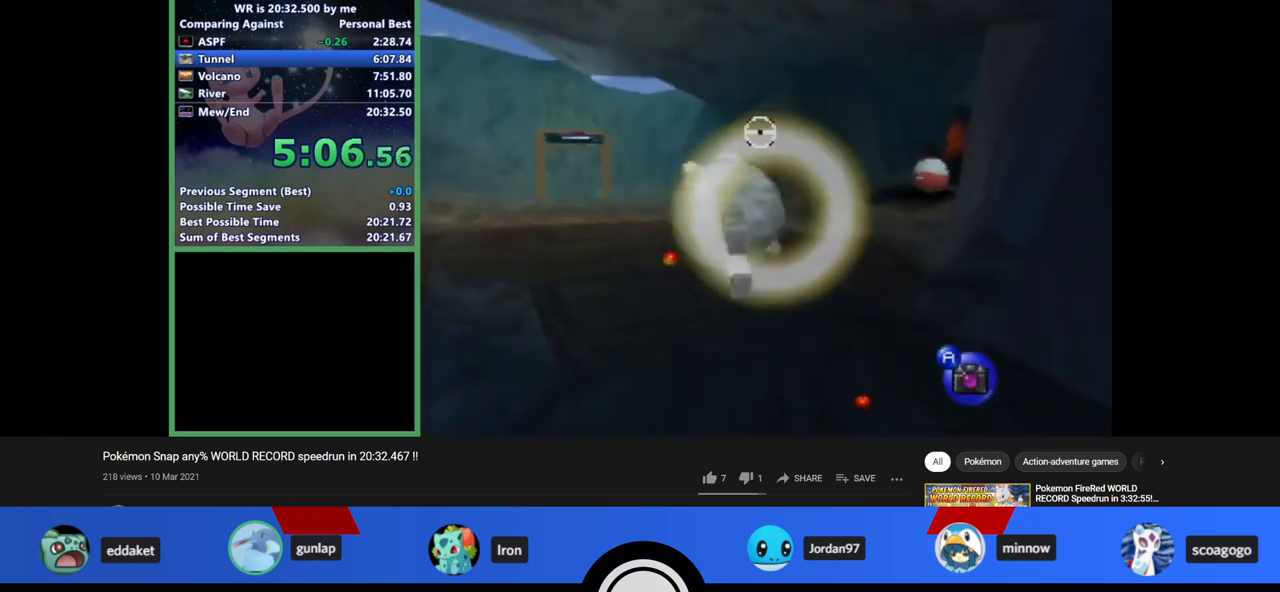
{"buttons": [], "left_stick": "center", "events": [[467, "left_stick", "center"]]}
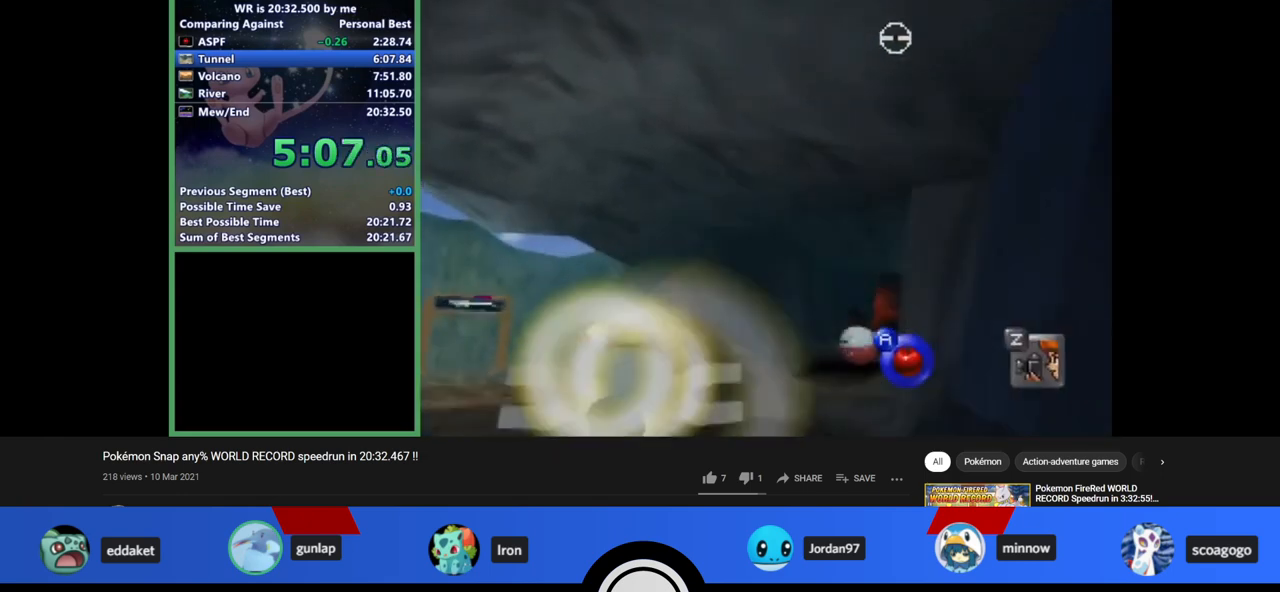
{"buttons": ["A"], "left_stick": "center", "events": [[467, "A", "down"]]}
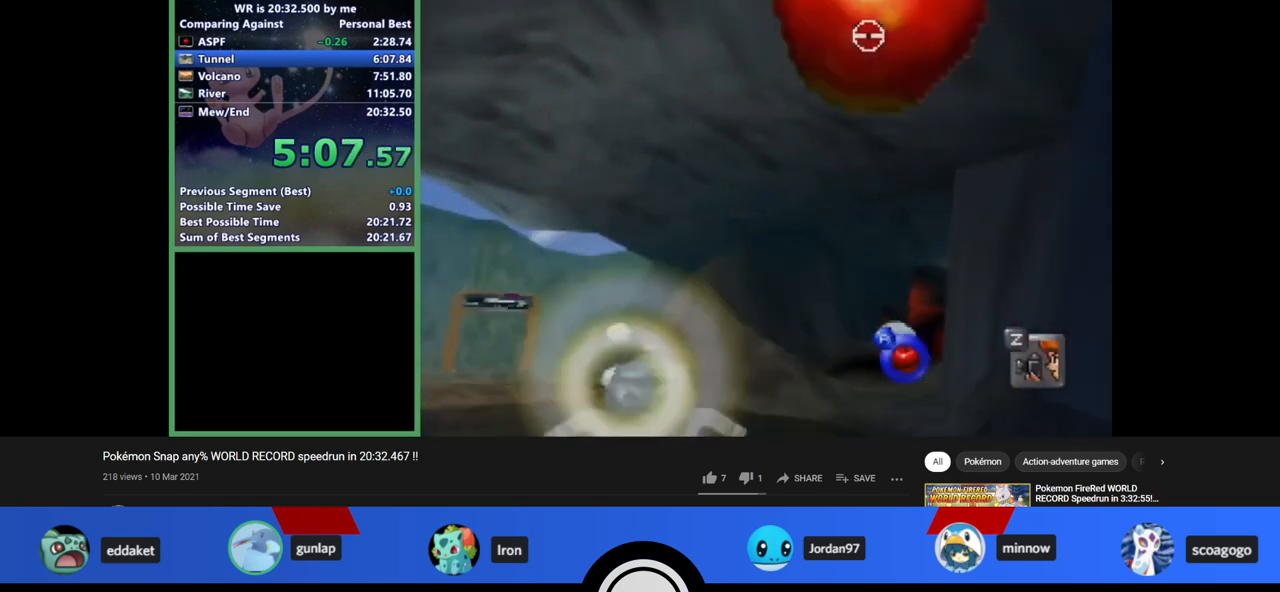
{"buttons": [], "left_stick": "center", "events": [[67, "A", "up"], [100, "left_stick", "right"], [233, "left_stick", "center"]]}
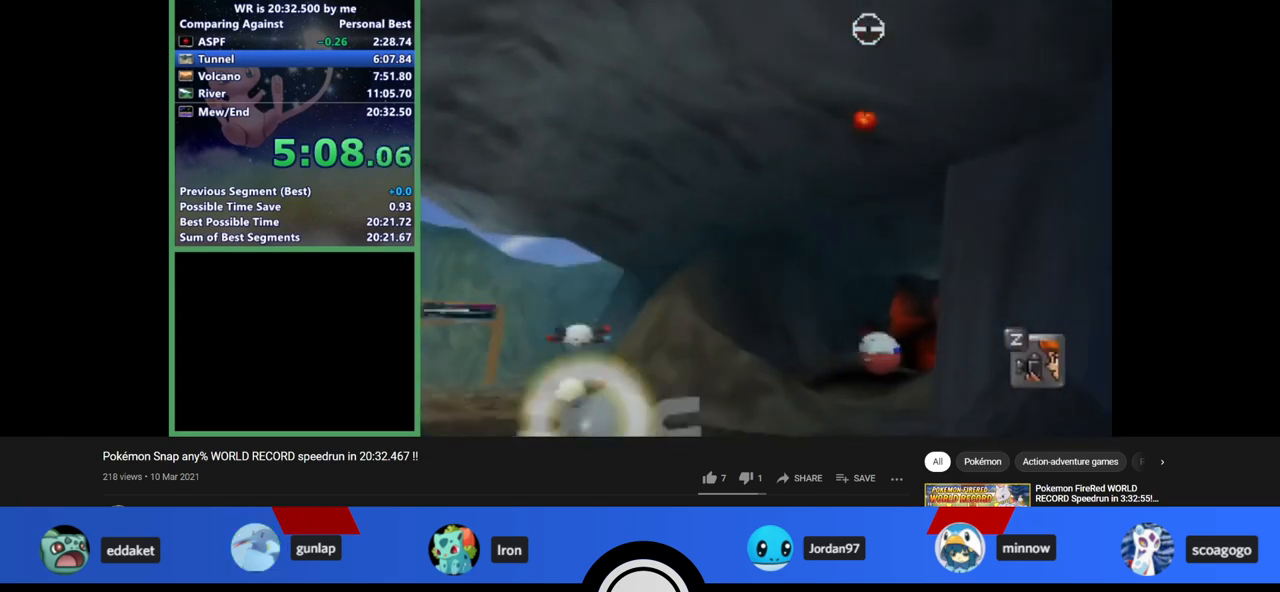
{"buttons": [], "left_stick": "up-left", "events": [[267, "A", "down"], [367, "A", "up"], [433, "left_stick", "up-left"]]}
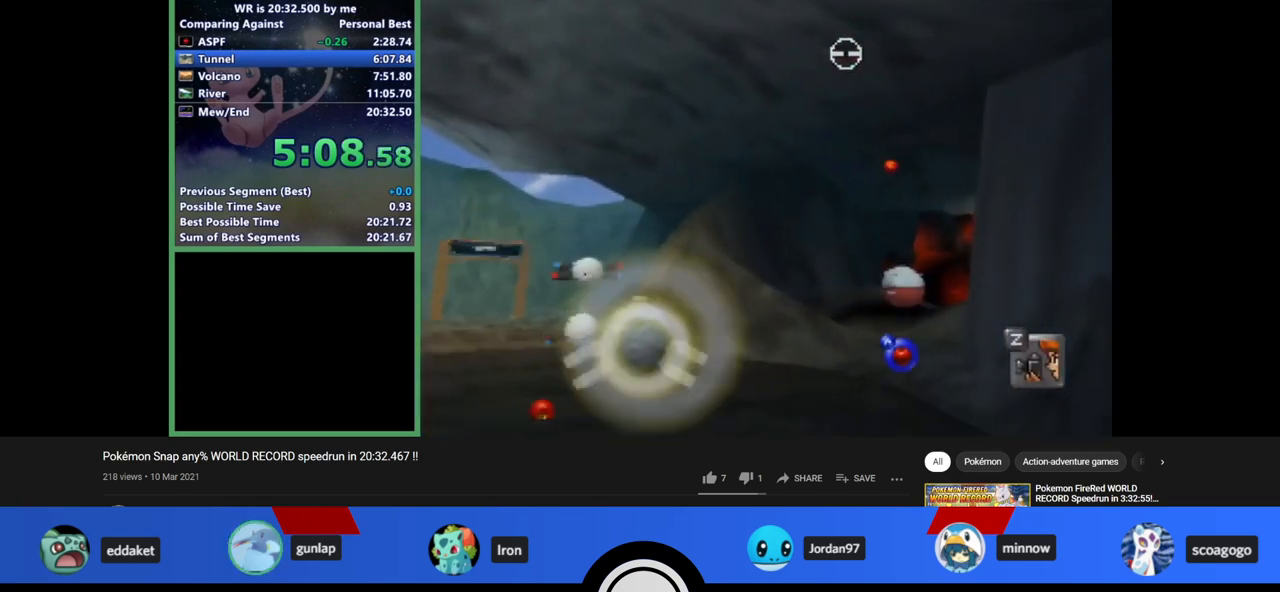
{"buttons": [], "left_stick": "up-left", "events": []}
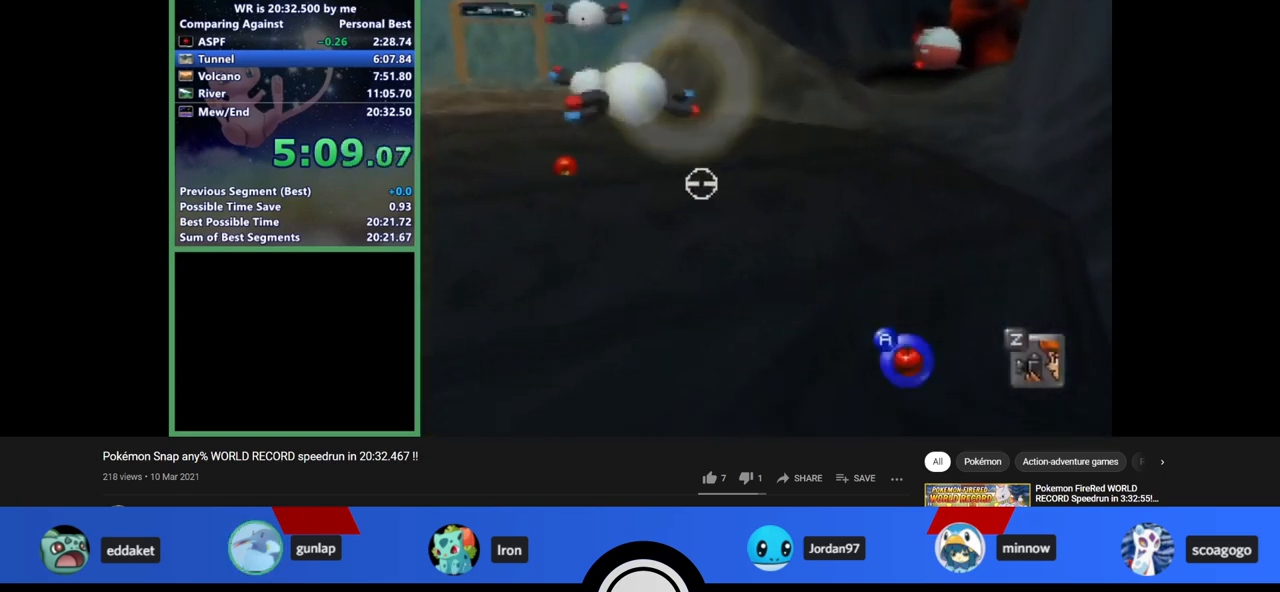
{"buttons": [], "left_stick": "up-left", "events": [[100, "left_stick", "up"], [333, "left_stick", "up-left"]]}
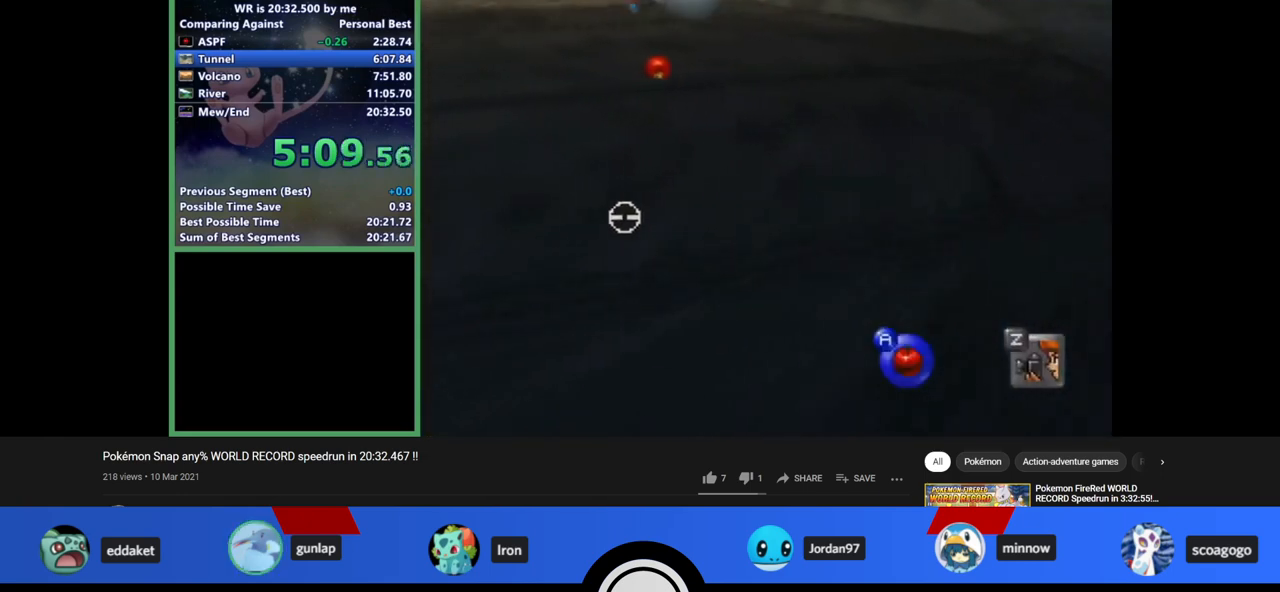
{"buttons": [], "left_stick": "up", "events": [[67, "left_stick", "up"]]}
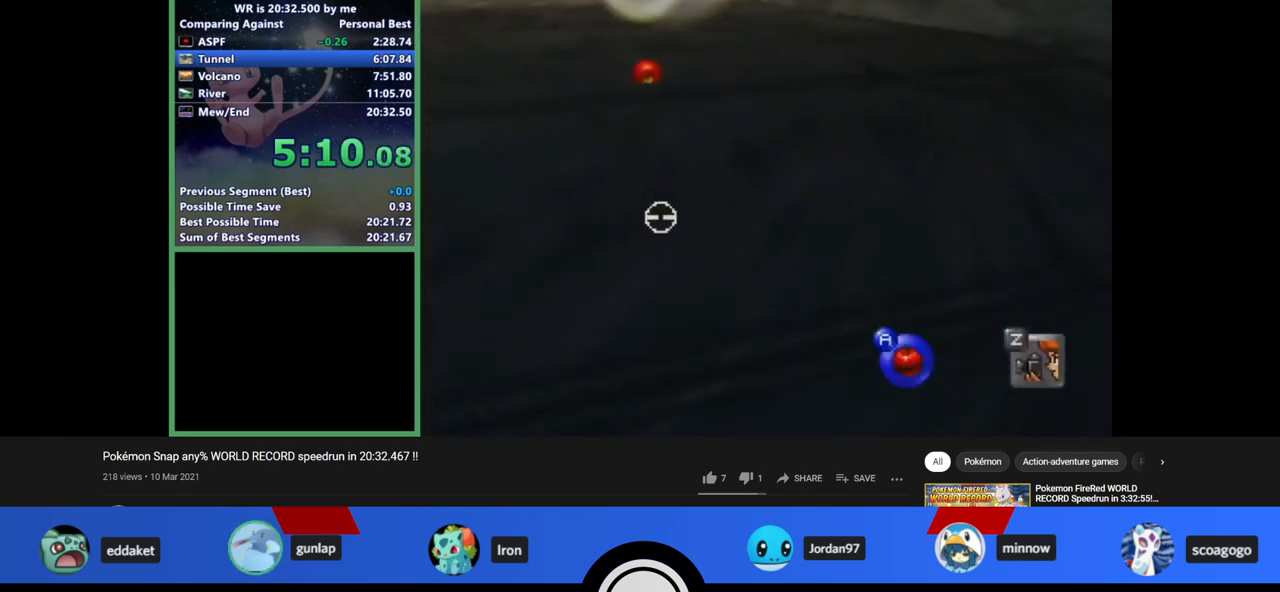
{"buttons": [], "left_stick": "up", "events": []}
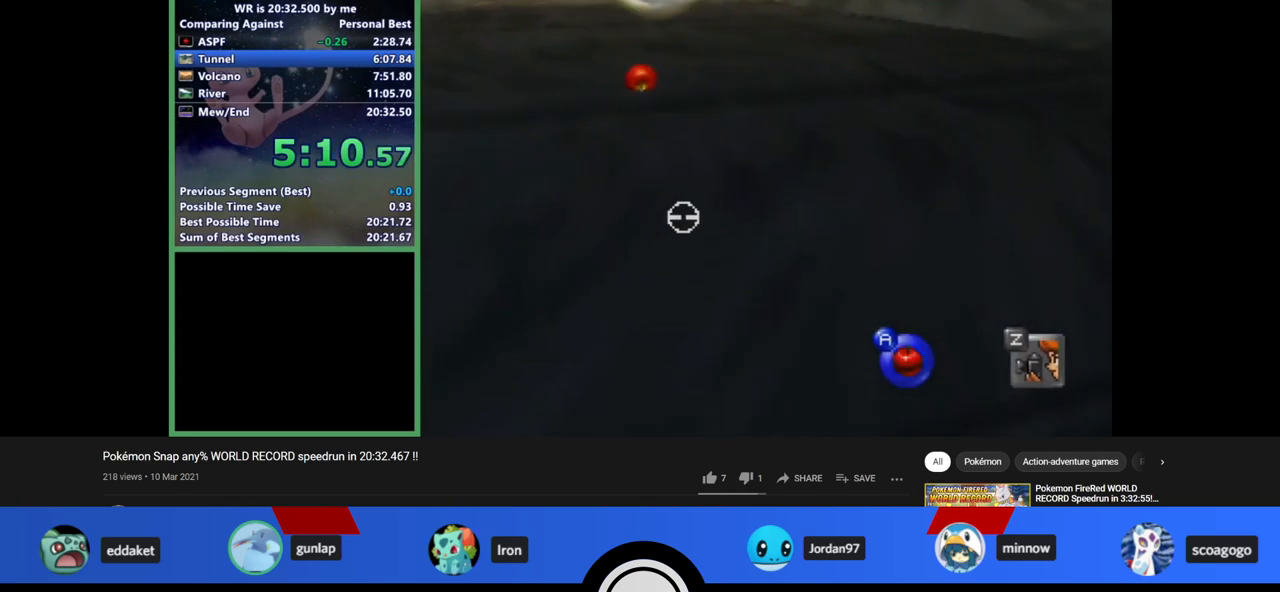
{"buttons": ["Z"], "left_stick": "down", "events": [[233, "A", "down"], [333, "A", "up"], [333, "Z", "down"], [433, "left_stick", "down"]]}
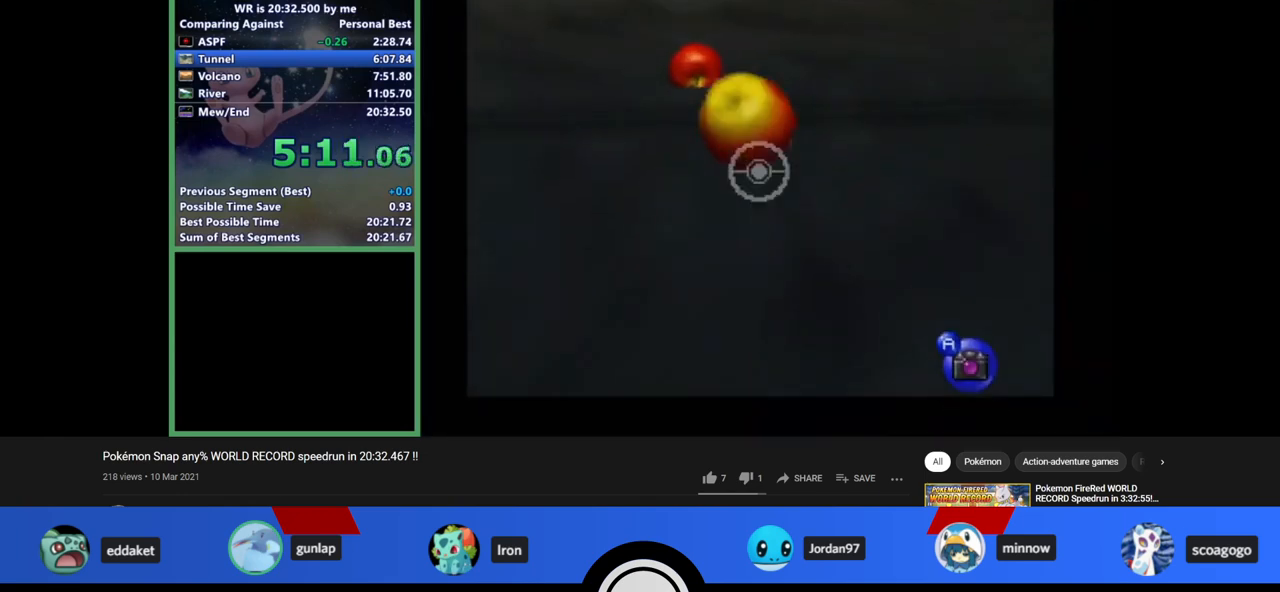
{"buttons": ["Z"], "left_stick": "down", "events": []}
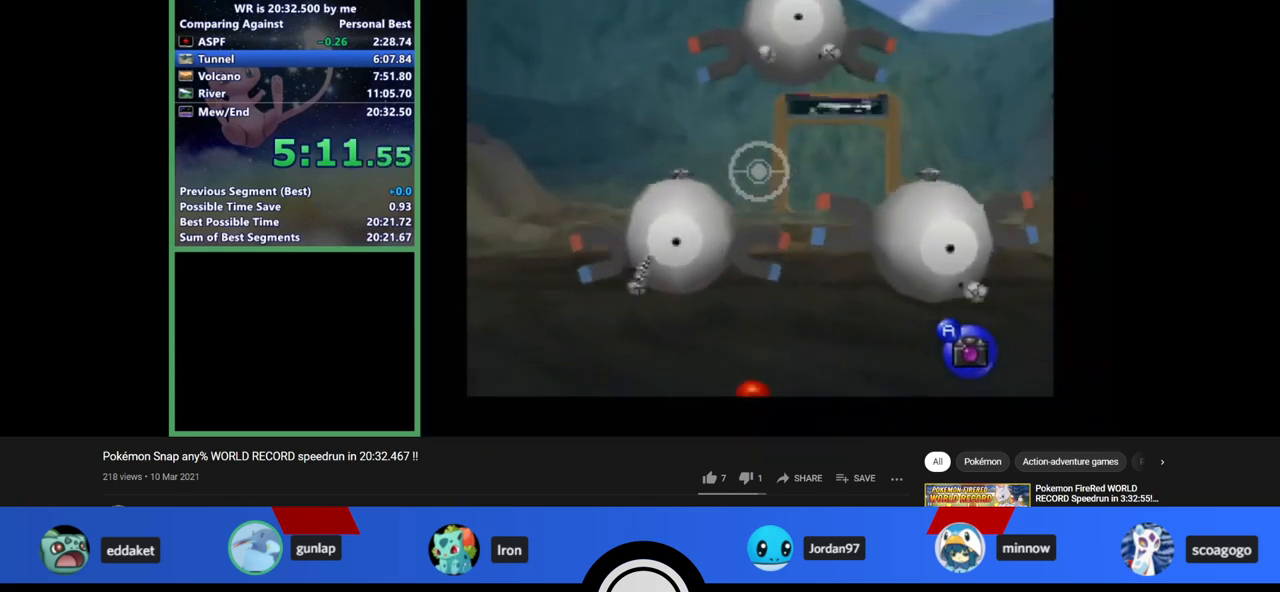
{"buttons": ["A", "Z"], "left_stick": "center", "events": [[233, "left_stick", "center"], [500, "A", "down"]]}
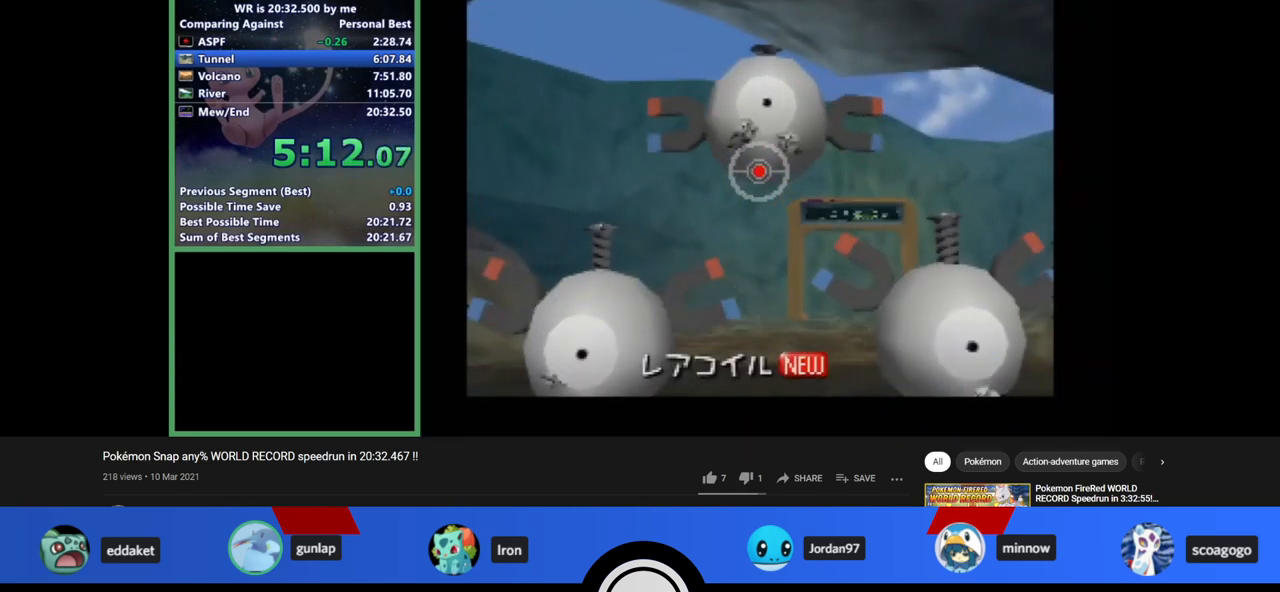
{"buttons": ["Z"], "left_stick": "up-left", "events": [[33, "A", "up"], [67, "C_LEFT", "down"], [67, "left_stick", "up-left"], [167, "C_LEFT", "up"]]}
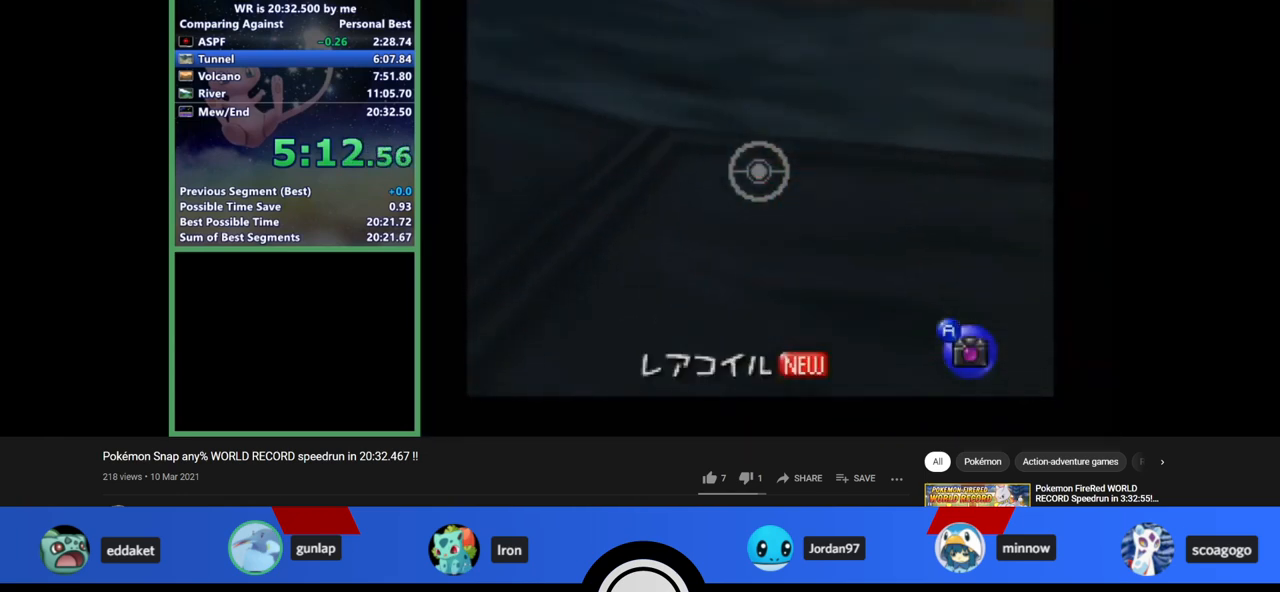
{"buttons": ["Z"], "left_stick": "center", "events": [[433, "C_LEFT", "down"], [433, "Z", "up"], [500, "C_LEFT", "up"], [500, "Z", "down"], [500, "left_stick", "center"]]}
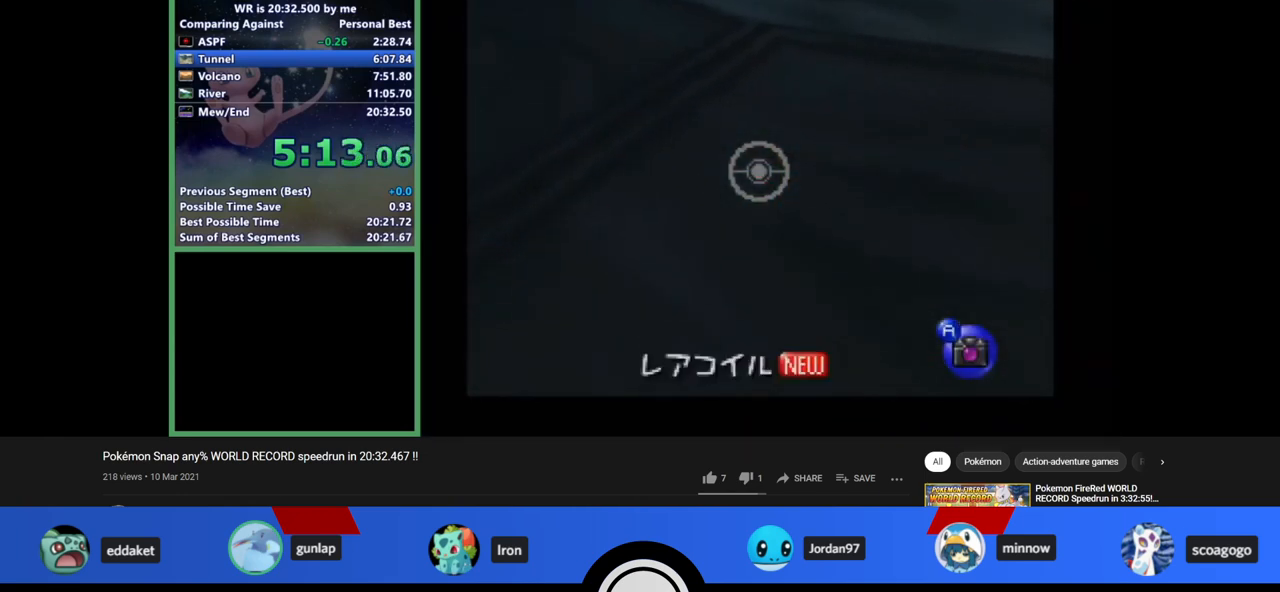
{"buttons": ["Z"], "left_stick": "center", "events": []}
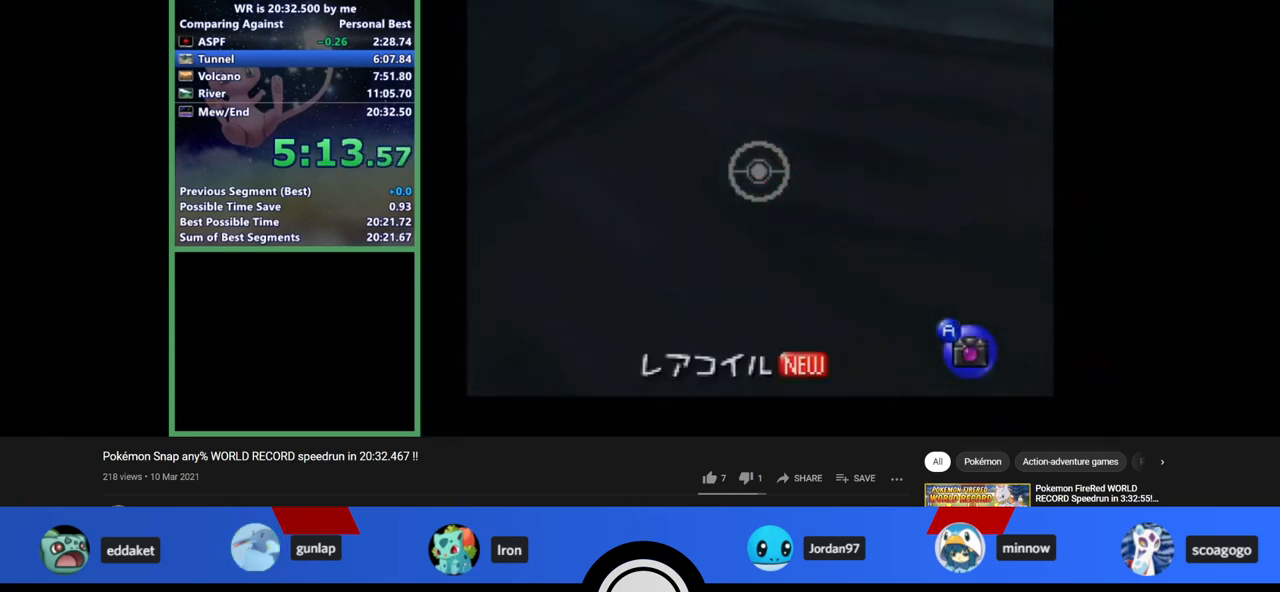
{"buttons": ["Z"], "left_stick": "center", "events": []}
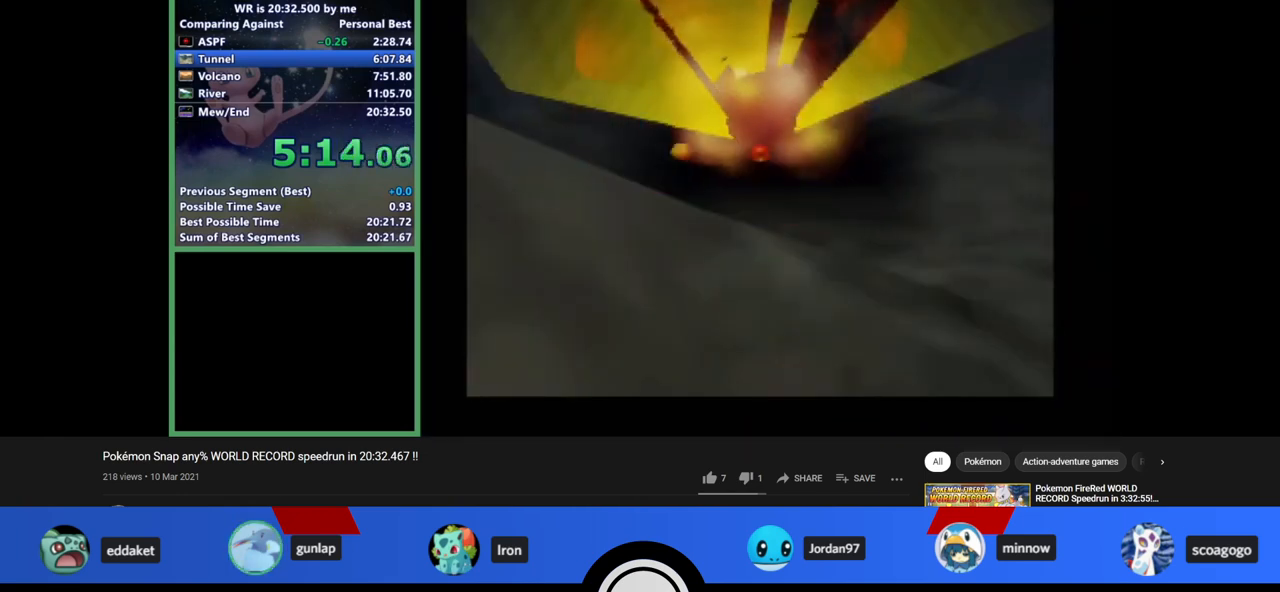
{"buttons": ["Z"], "left_stick": "center", "events": []}
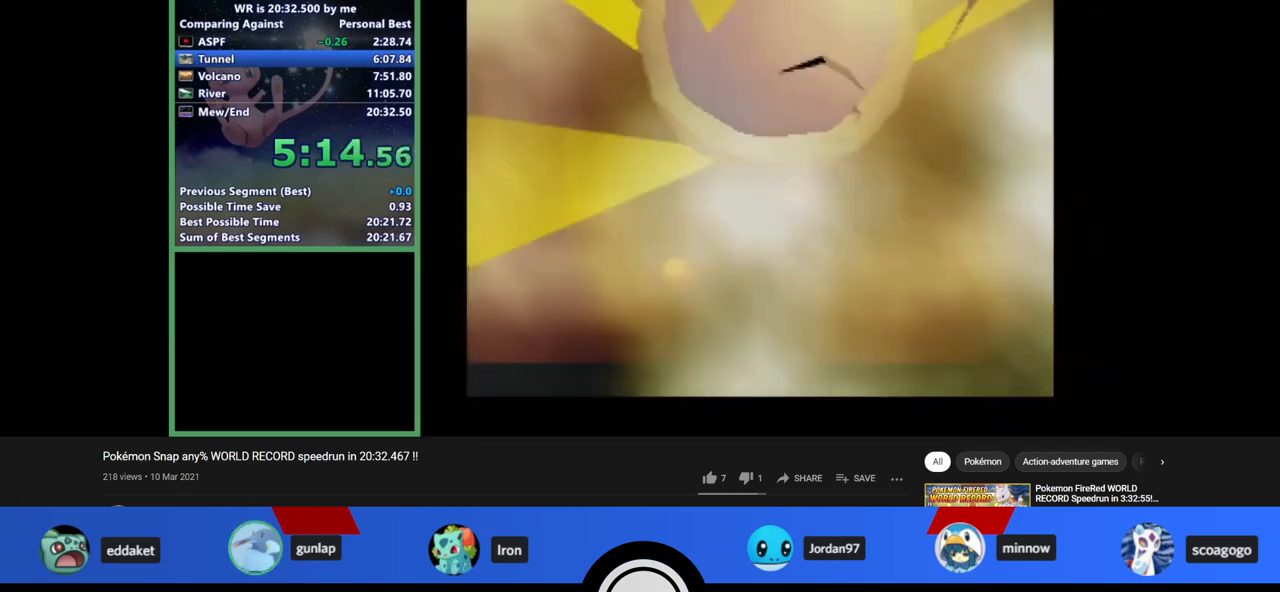
{"buttons": ["Z"], "left_stick": "center", "events": []}
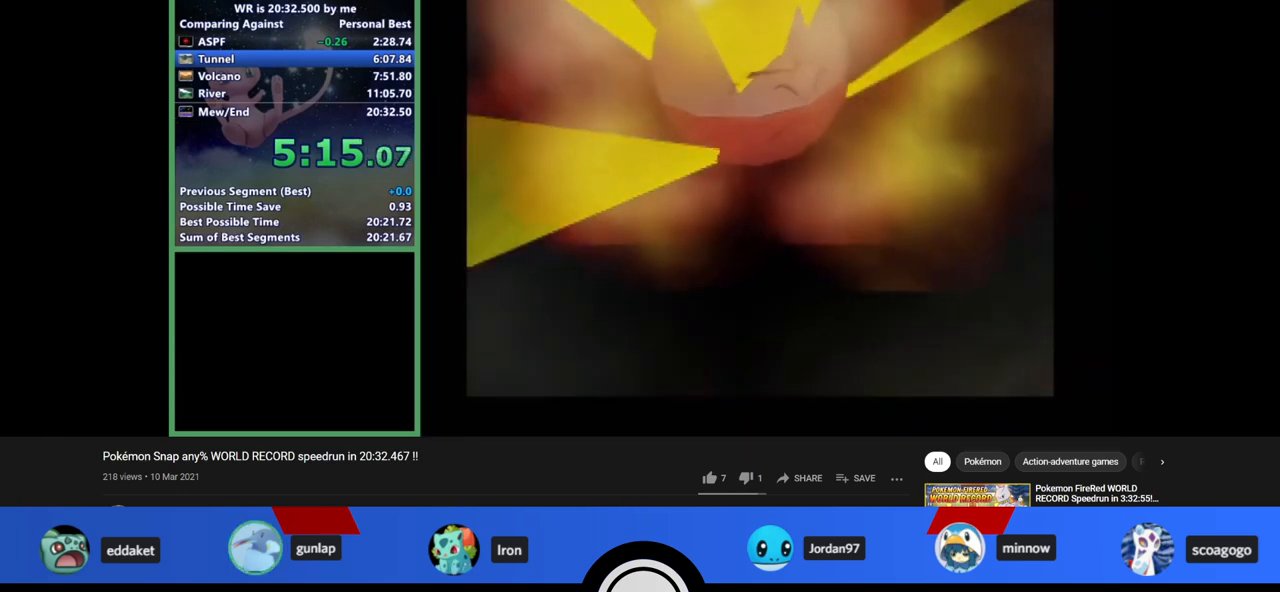
{"buttons": [], "left_stick": "center", "events": [[133, "B", "down"], [133, "Z", "up"], [167, "A", "down"], [300, "A", "up"], [333, "A", "down"], [400, "A", "up"], [500, "B", "up"]]}
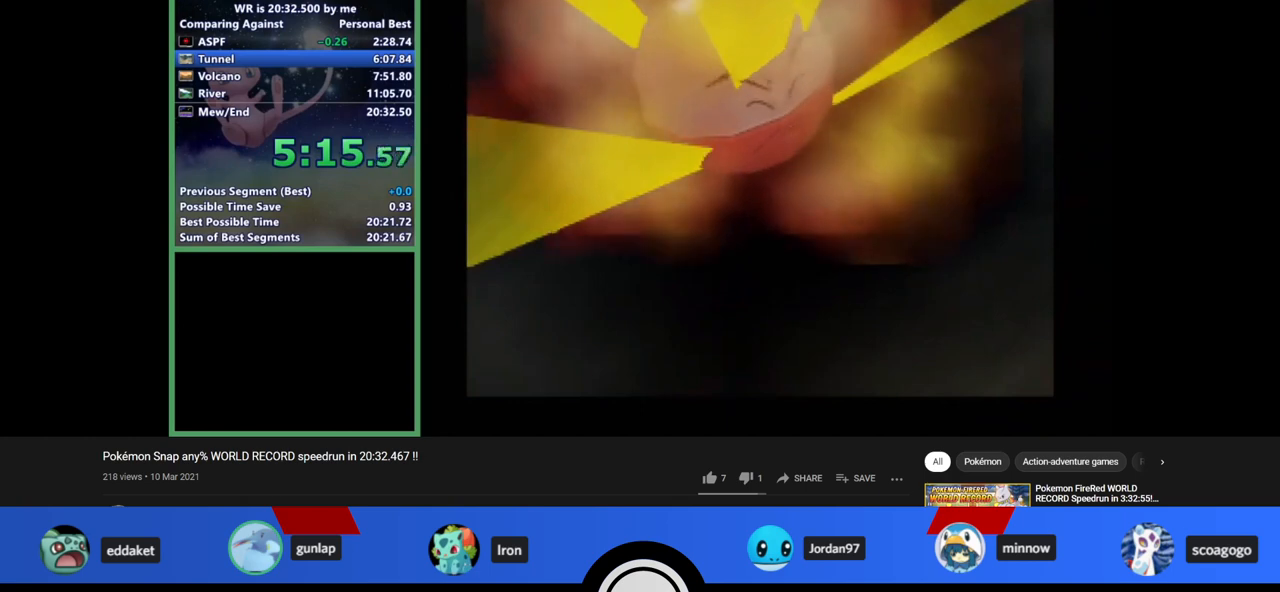
{"buttons": ["B"], "left_stick": "center", "events": [[133, "A", "down"], [133, "B", "down"], [200, "A", "up"], [200, "B", "up"], [233, "A", "down"], [300, "A", "up"], [333, "A", "down"], [400, "A", "up"], [400, "B", "down"]]}
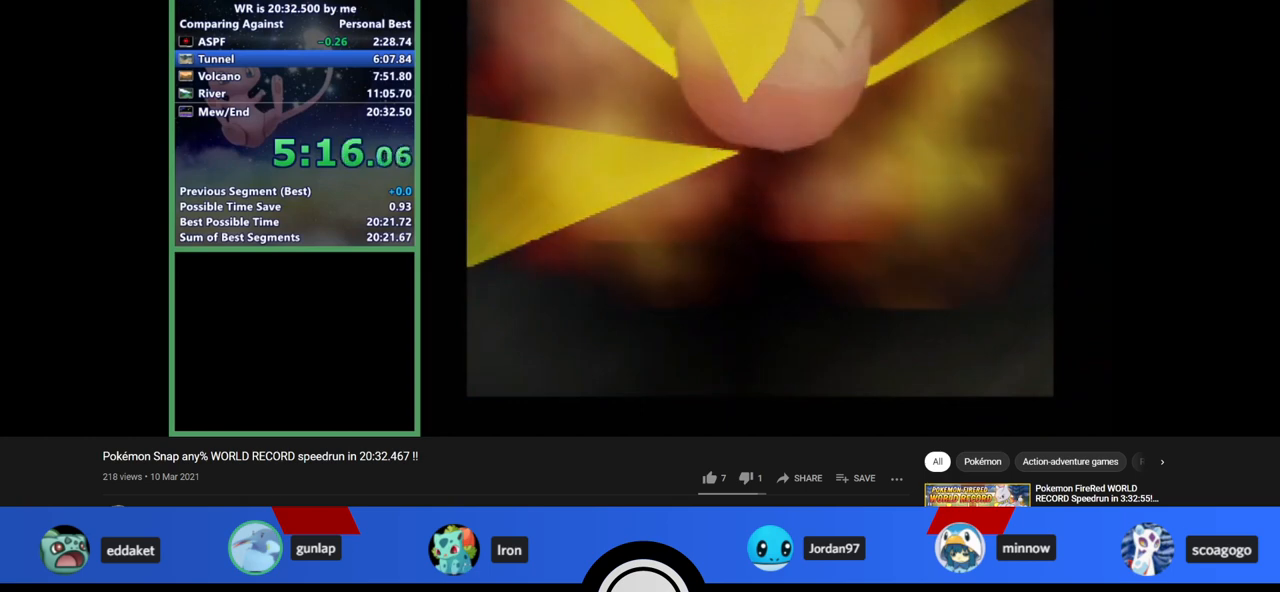
{"buttons": ["A"], "left_stick": "center", "events": [[33, "A", "down"], [33, "B", "up"], [100, "A", "up"], [100, "B", "down"], [133, "B", "up"], [167, "A", "down"], [167, "B", "down"], [233, "A", "up"], [233, "B", "up"], [300, "A", "down"], [300, "B", "down"], [333, "A", "up"], [333, "B", "up"], [400, "A", "down"], [400, "B", "down"], [467, "A", "up"], [467, "B", "up"], [500, "A", "down"]]}
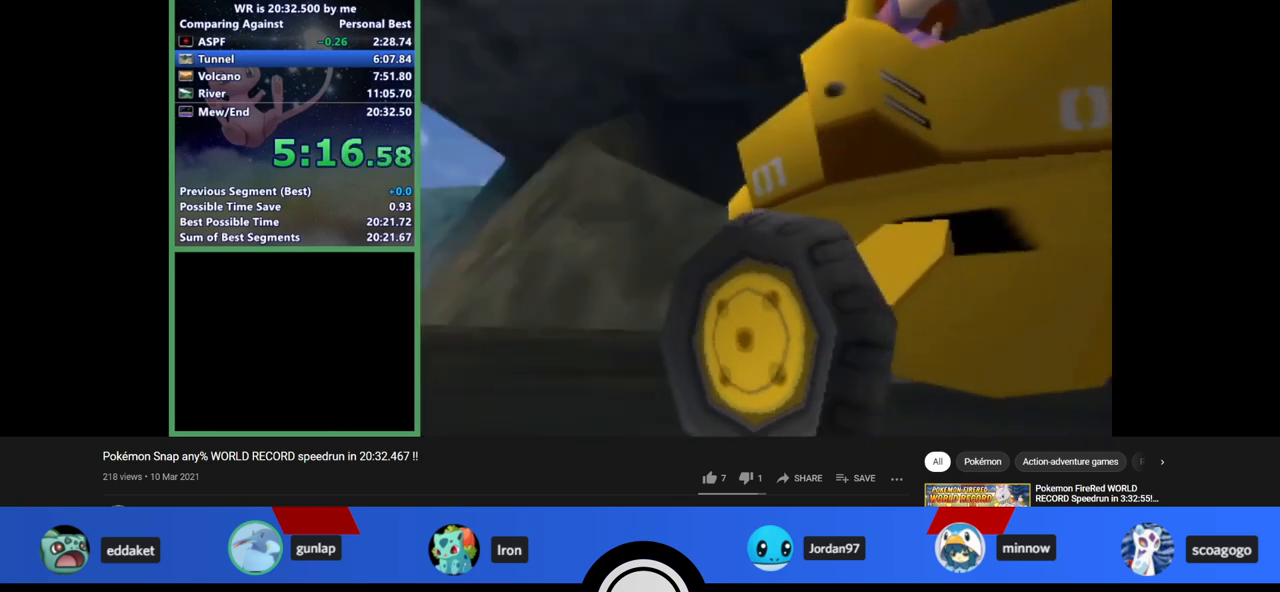
{"buttons": [], "left_stick": "center", "events": [[33, "A", "up"], [67, "A", "down"], [133, "A", "up"], [200, "B", "down"], [233, "B", "up"], [300, "B", "down"], [367, "B", "up"], [467, "B", "down"], [500, "B", "up"]]}
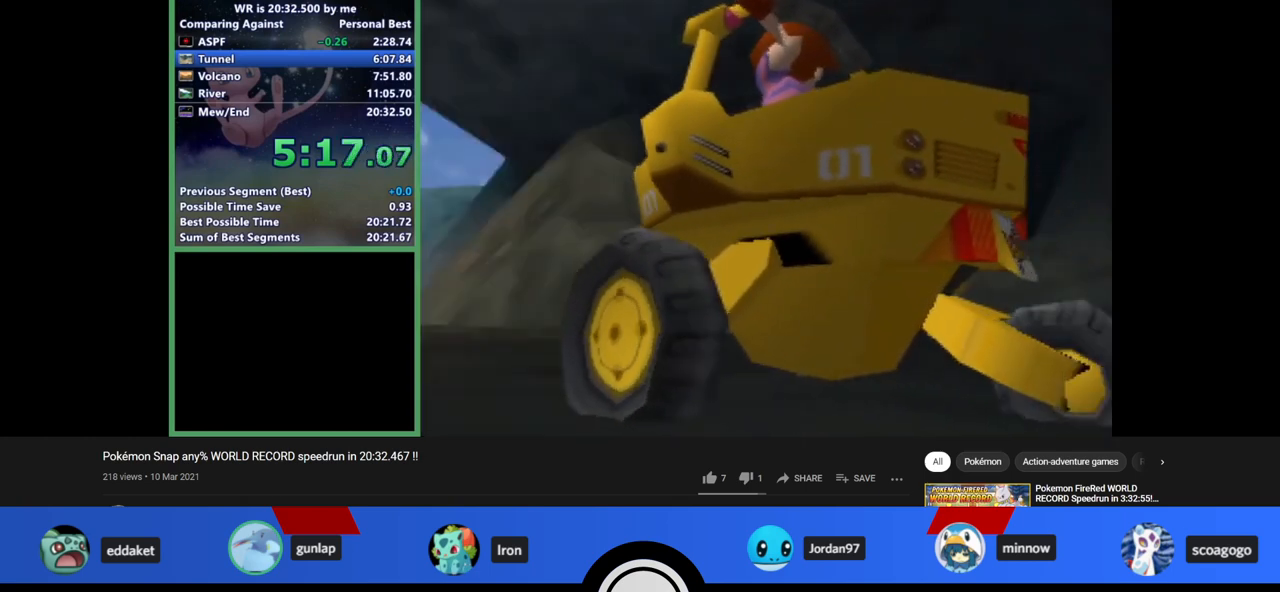
{"buttons": ["A", "B"], "left_stick": "center", "events": [[33, "A", "down"], [33, "B", "down"], [100, "A", "up"], [100, "B", "up"], [133, "A", "down"], [133, "B", "down"], [200, "A", "up"], [200, "B", "up"], [233, "A", "down"], [300, "A", "up"], [300, "B", "down"], [367, "B", "up"], [400, "A", "down"], [400, "B", "down"], [467, "A", "up"], [467, "B", "up"], [500, "A", "down"], [500, "B", "down"]]}
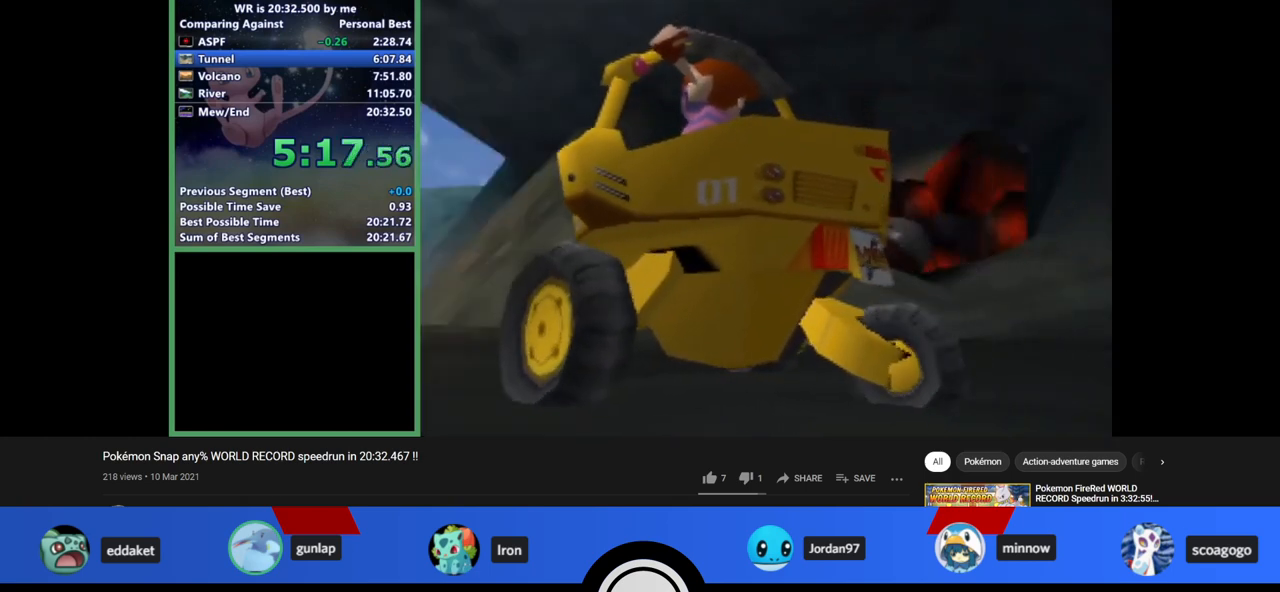
{"buttons": ["A"], "left_stick": "center", "events": [[67, "A", "up"], [67, "B", "up"], [100, "A", "down"], [133, "A", "up"], [200, "A", "down"], [233, "A", "up"], [233, "B", "down"], [300, "A", "down"], [300, "B", "up"], [367, "A", "up"], [367, "B", "down"], [400, "A", "down"], [400, "B", "up"]]}
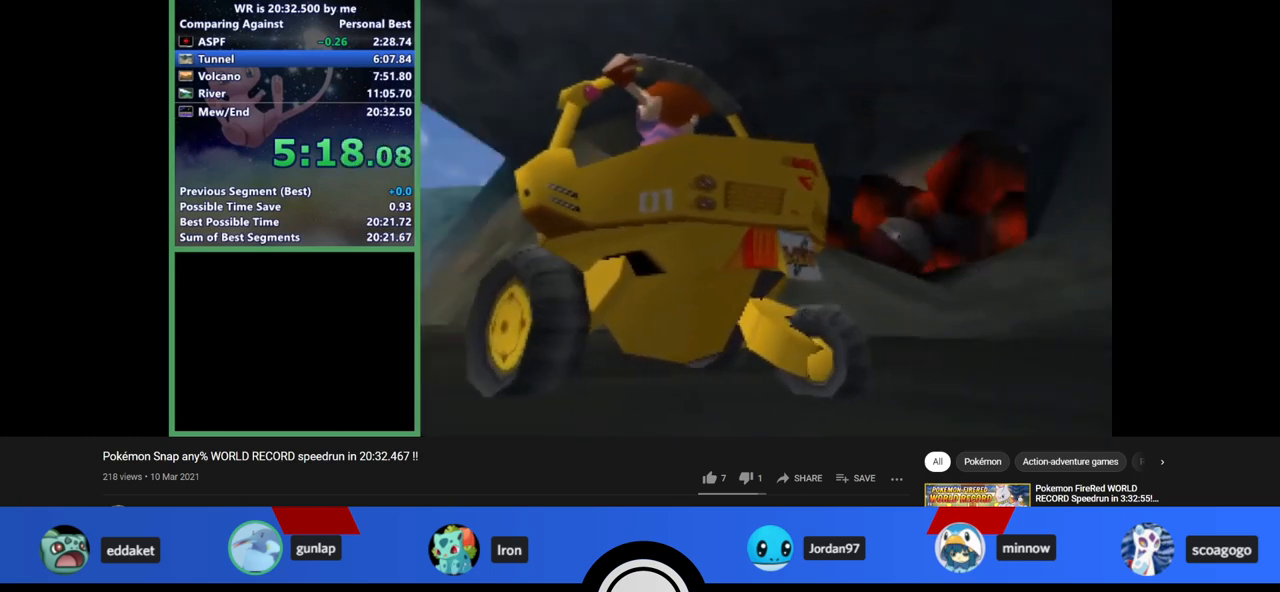
{"buttons": [], "left_stick": "center", "events": [[67, "A", "up"], [67, "B", "down"], [100, "A", "down"], [100, "B", "up"], [133, "A", "up"]]}